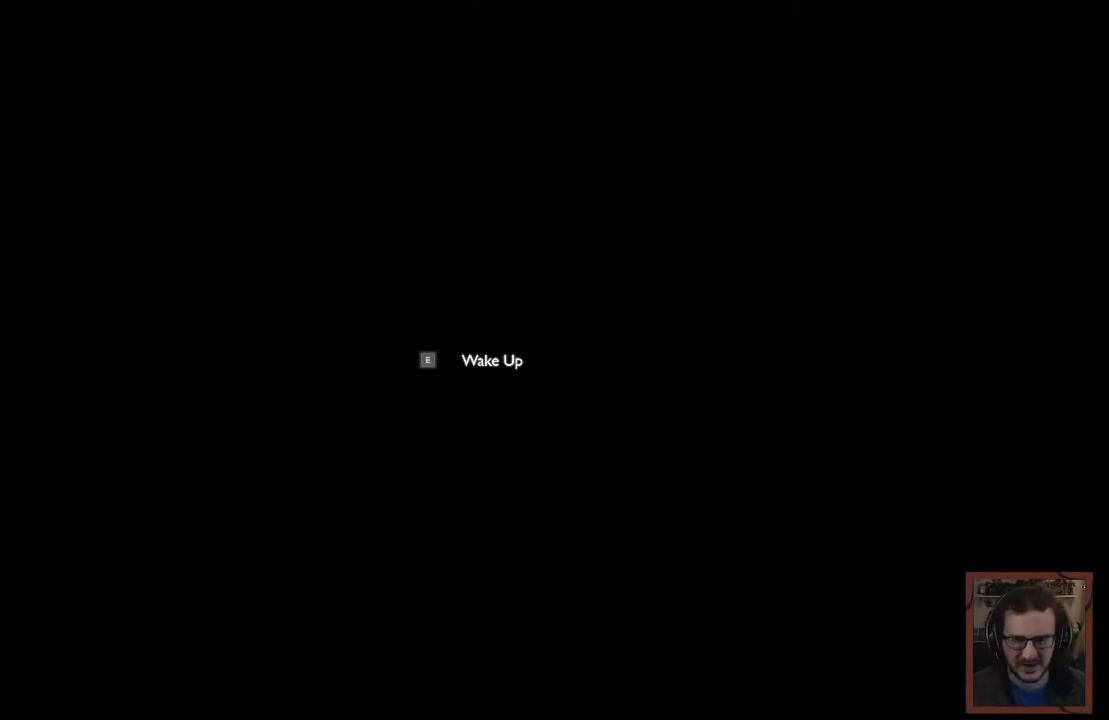
Gameplay with keyboard and mouse; each line is a JSON object with the keys and mouse buttons held at the frame after it. "events" lists presses ("down") and releases ("up") of "1", "2", "3", "4", "a", "alt", "c", "caps_lock", "ctrl", "d", "e", "f", "q", "r", "s", "shift", "space", "super", "tab", "tilde", "v", "w", "x", "z", "mouse_left", "mouse_wheel" and "mouse_right" between this image and that frame as [ms after this image, input, new state], when the widget could be followed in between. "mouse_left", "mouse_wheel", "mouse_right" = the "left", "wheel", "right" buttons of the "mouse" list. No other keys are recorded. "wheel" means that the mouse wheel is clicked or scrolled. Mouse movement is not recorded.
{"keys": ["c", "ctrl", "shift"], "mouse": [], "events": [[167, "ctrl", "down"], [167, "shift", "down"], [483, "c", "down"]]}
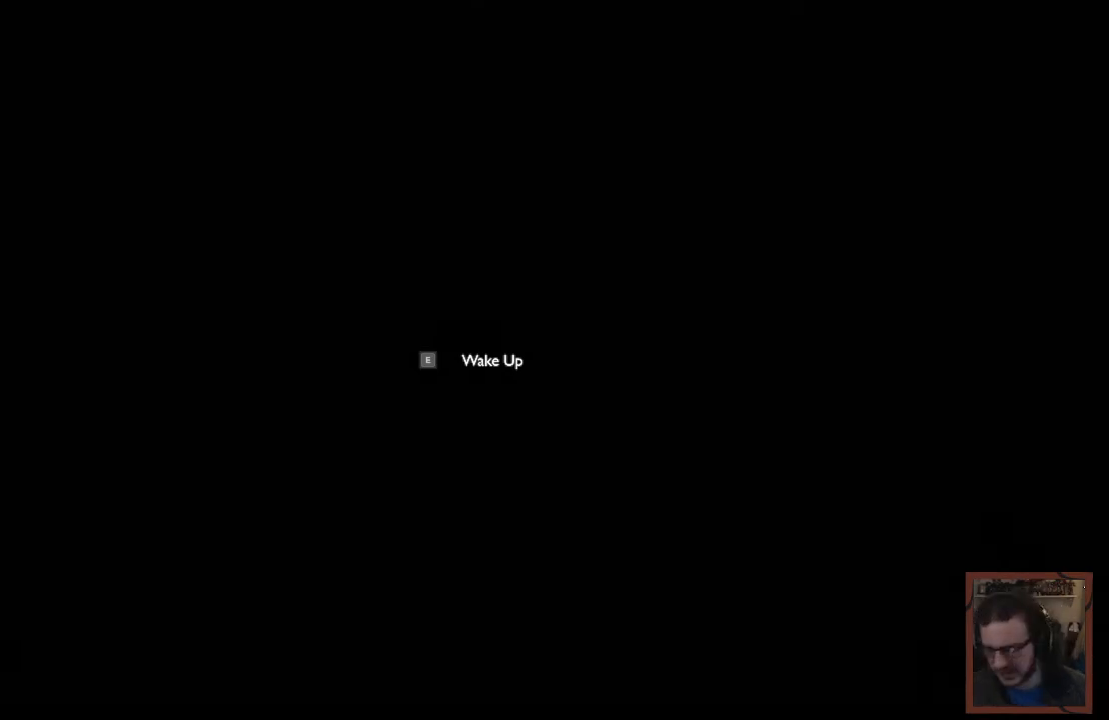
{"keys": ["ctrl", "shift"], "mouse": [], "events": [[267, "c", "up"]]}
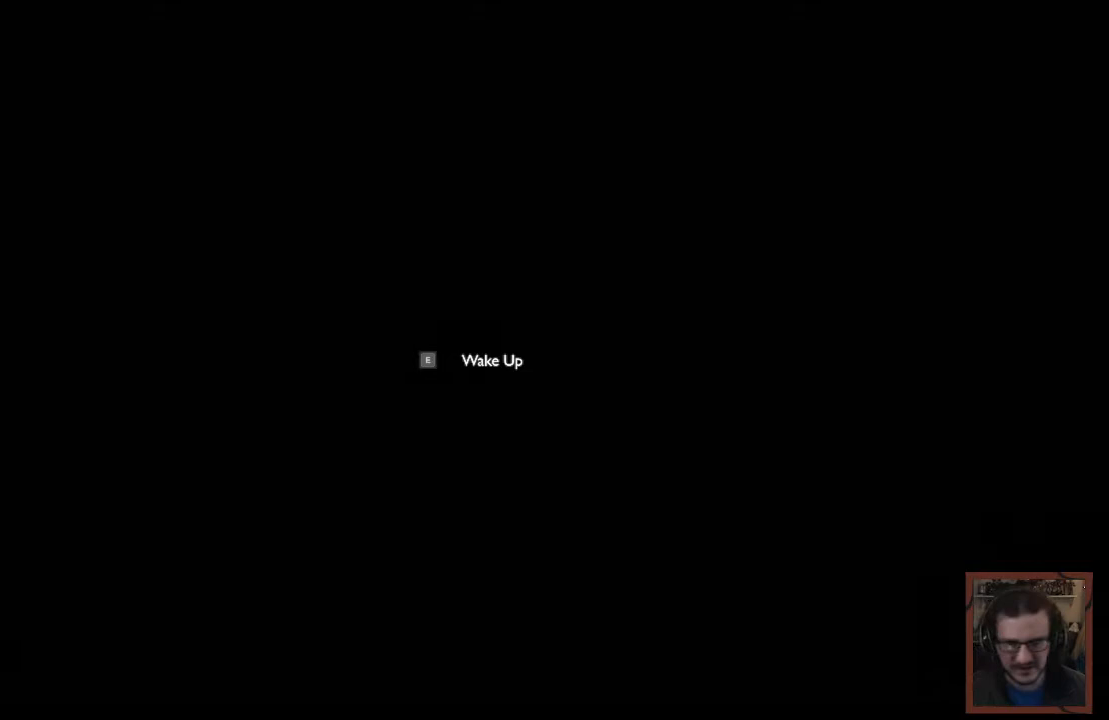
{"keys": ["ctrl", "shift"], "mouse": [], "events": []}
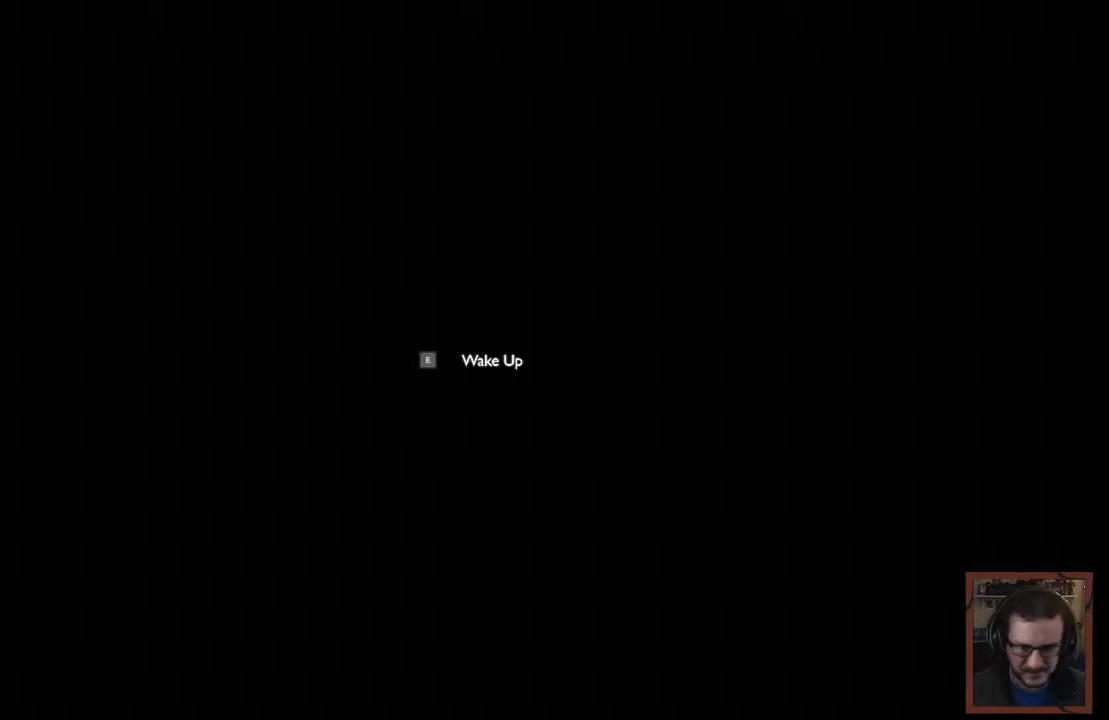
{"keys": [], "mouse": [], "events": [[67, "ctrl", "up"], [67, "shift", "up"], [283, "e", "down"], [367, "e", "up"]]}
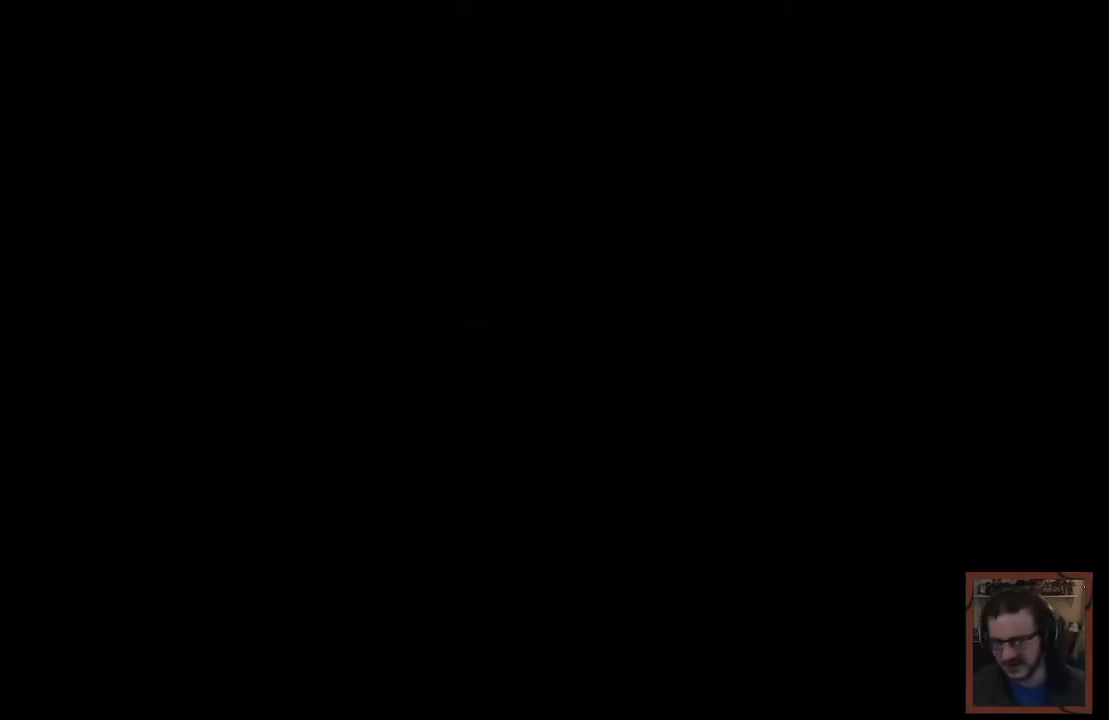
{"keys": [], "mouse": [], "events": []}
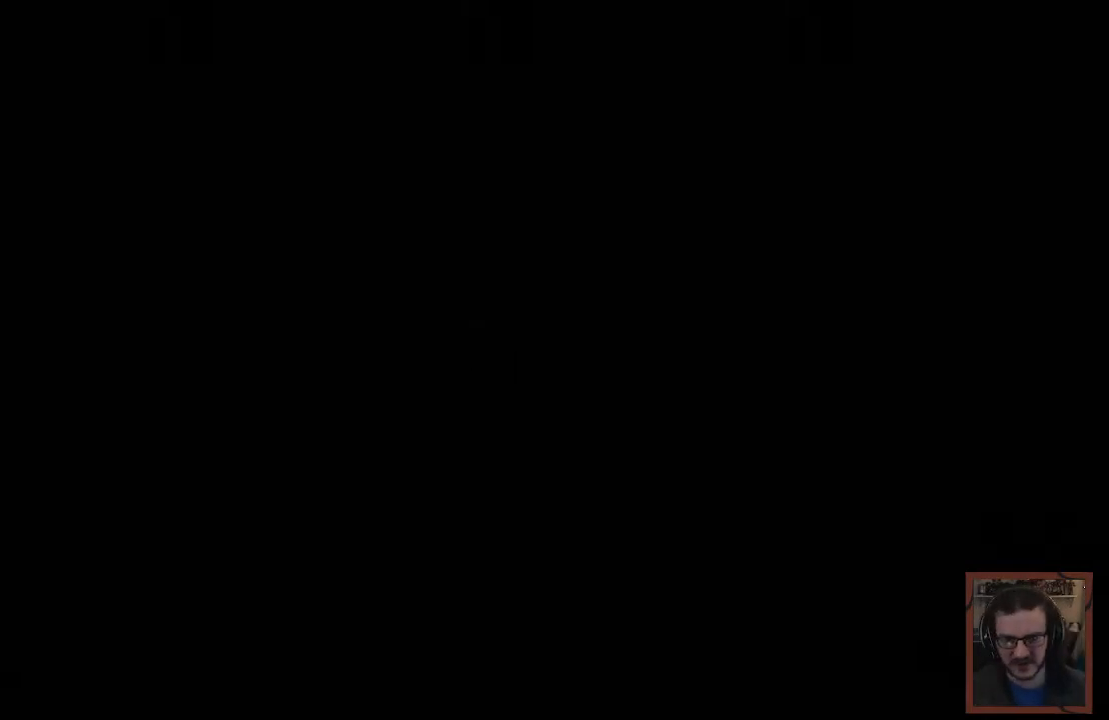
{"keys": [], "mouse": [], "events": []}
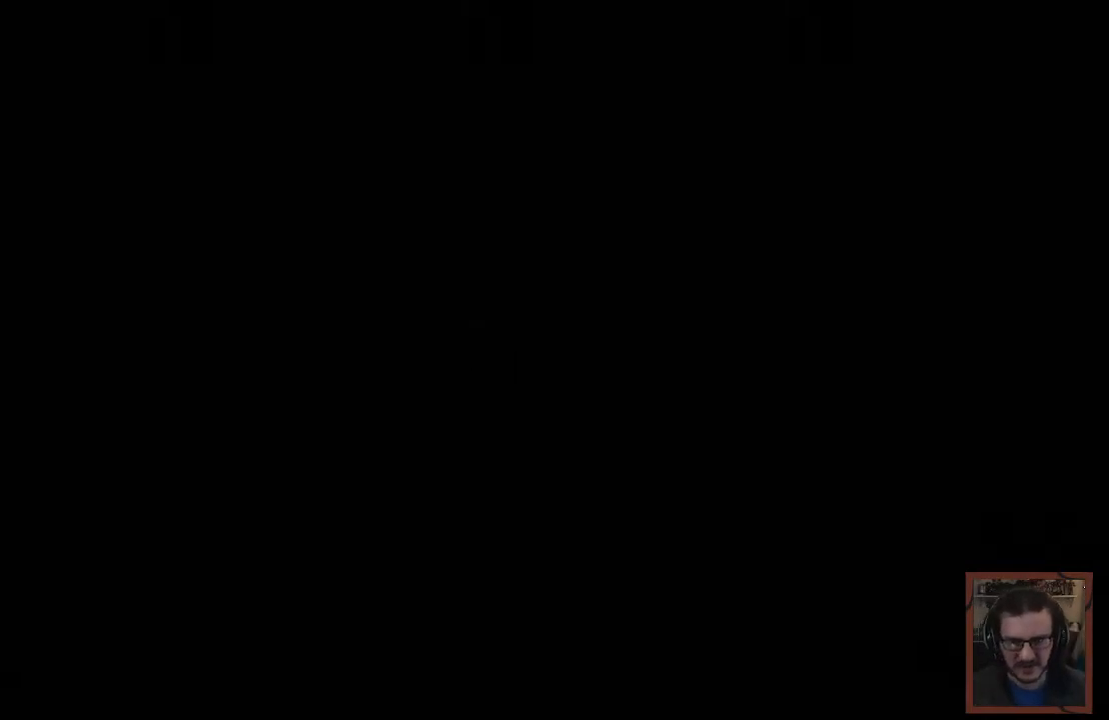
{"keys": [], "mouse": [], "events": []}
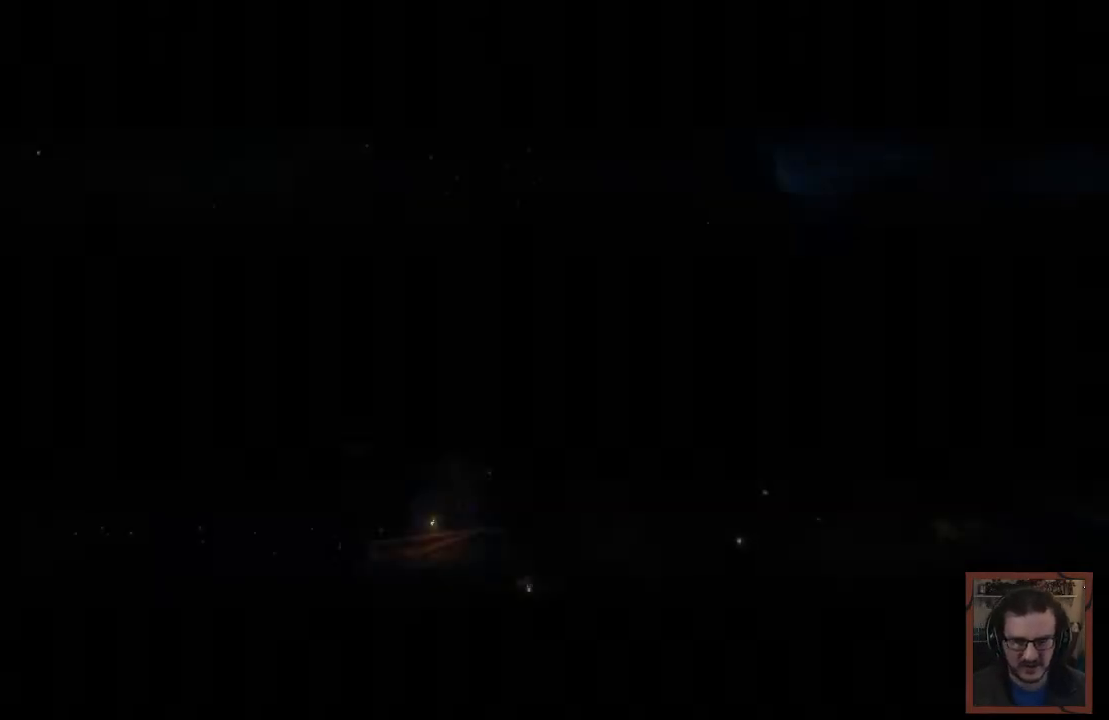
{"keys": [], "mouse": [], "events": []}
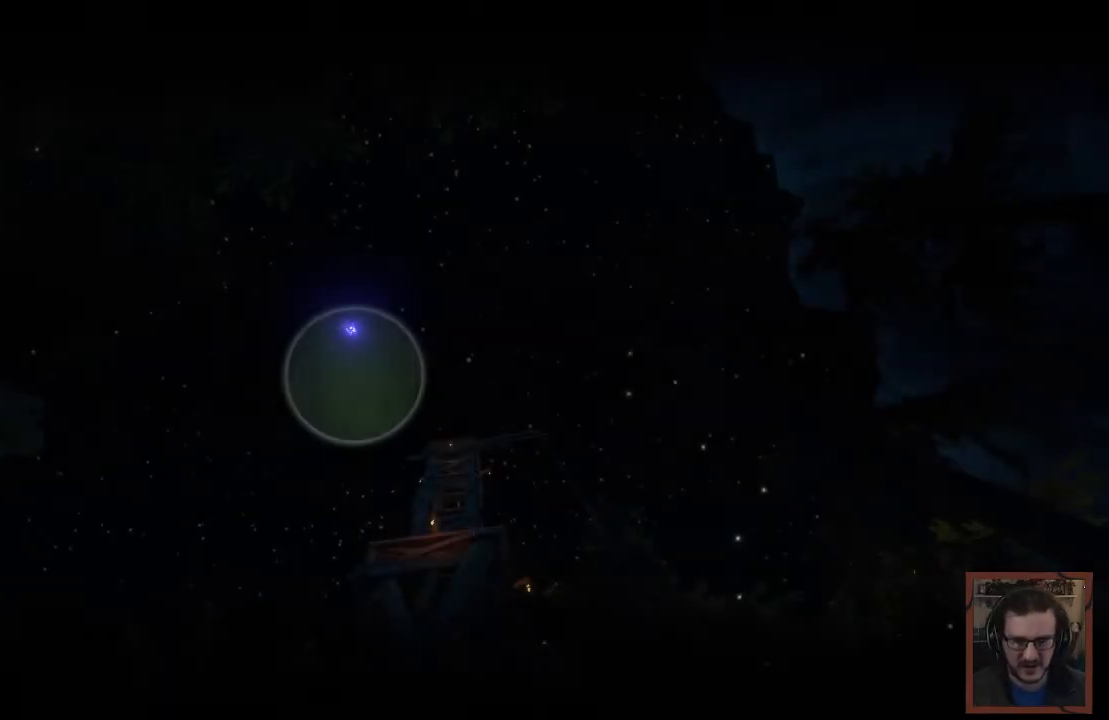
{"keys": [], "mouse": [], "events": []}
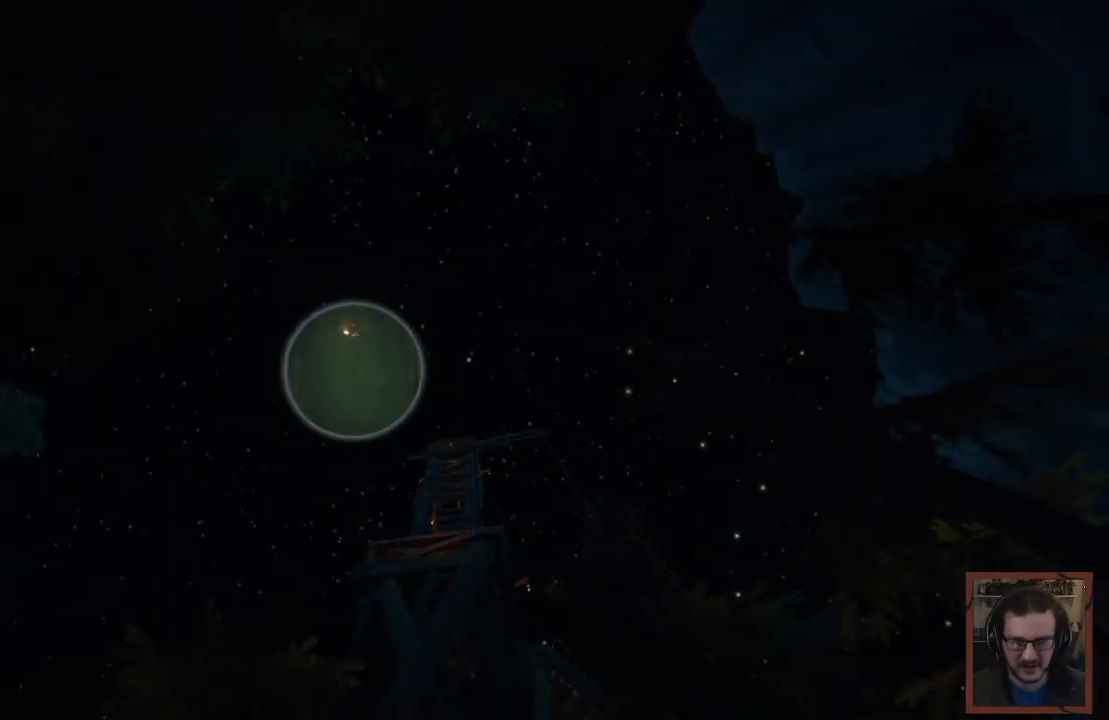
{"keys": [], "mouse": [], "events": []}
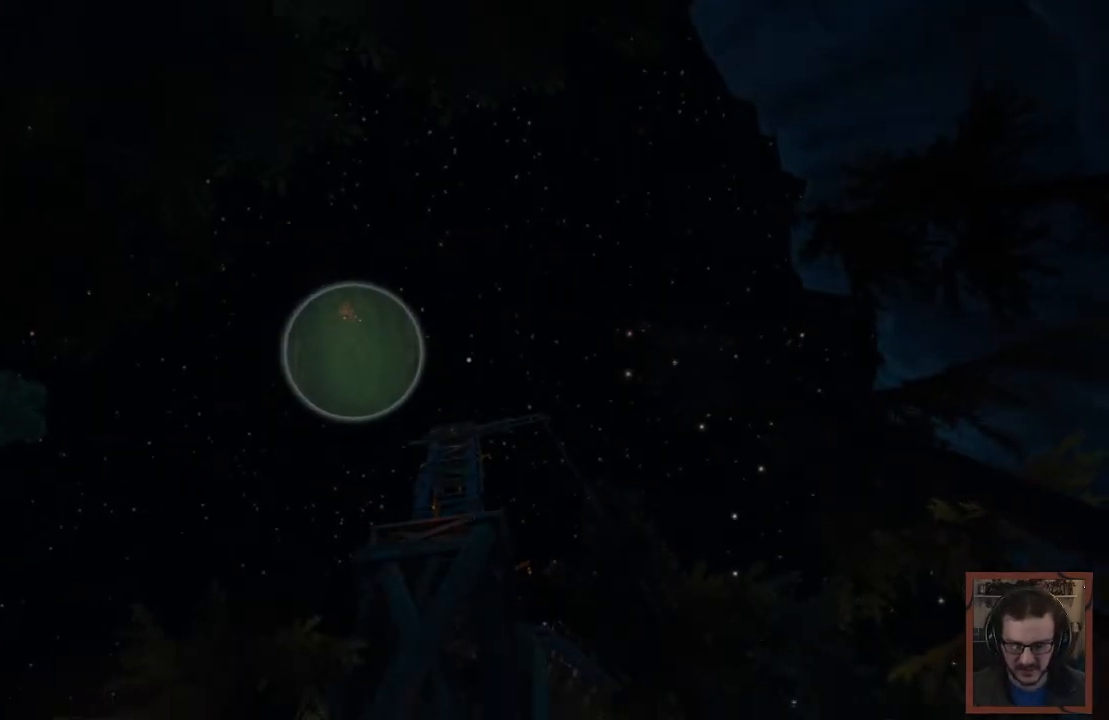
{"keys": [], "mouse": [], "events": []}
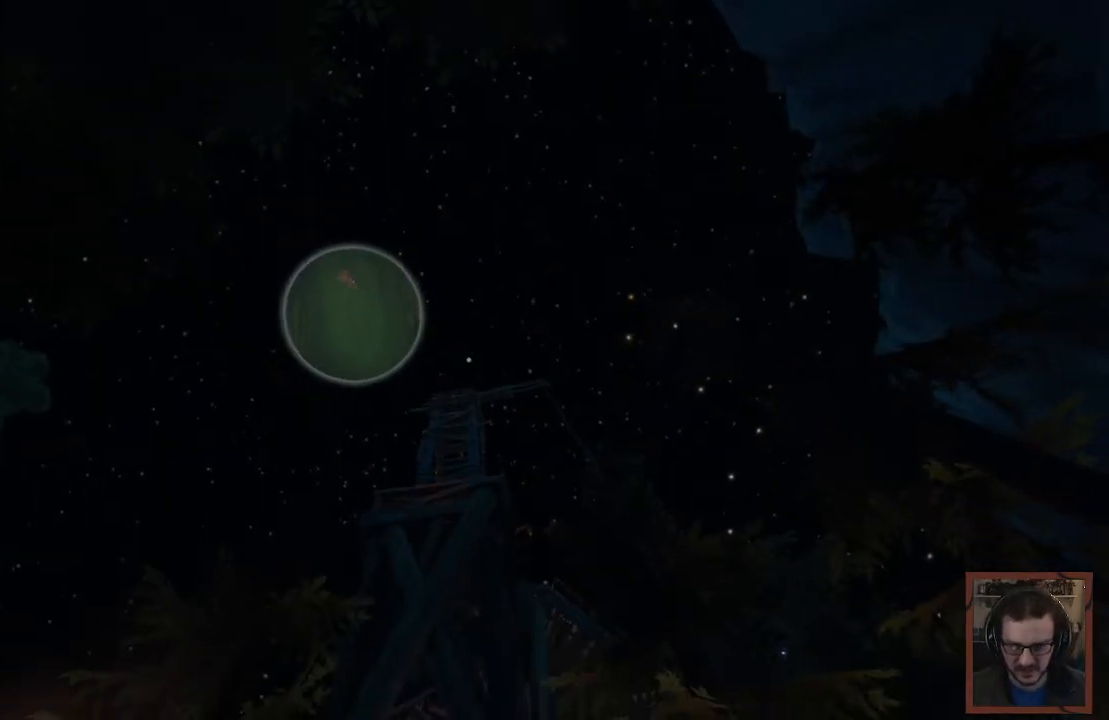
{"keys": ["w"], "mouse": [], "events": [[383, "w", "down"]]}
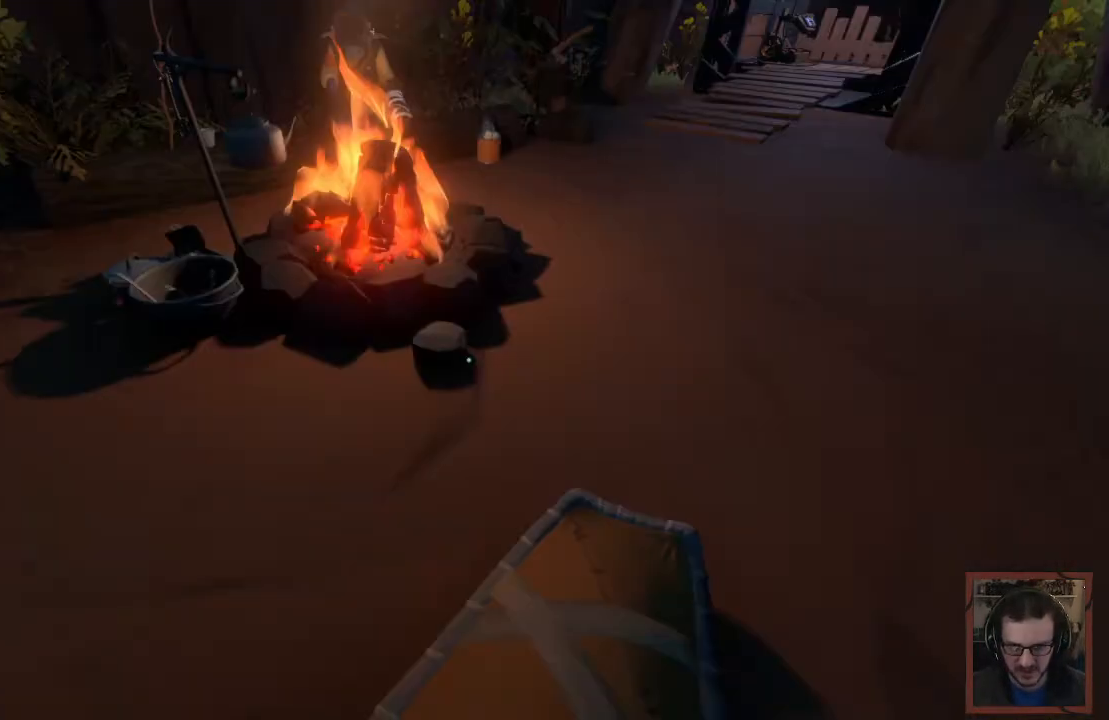
{"keys": ["d"], "mouse": [], "events": [[233, "d", "down"], [367, "w", "up"]]}
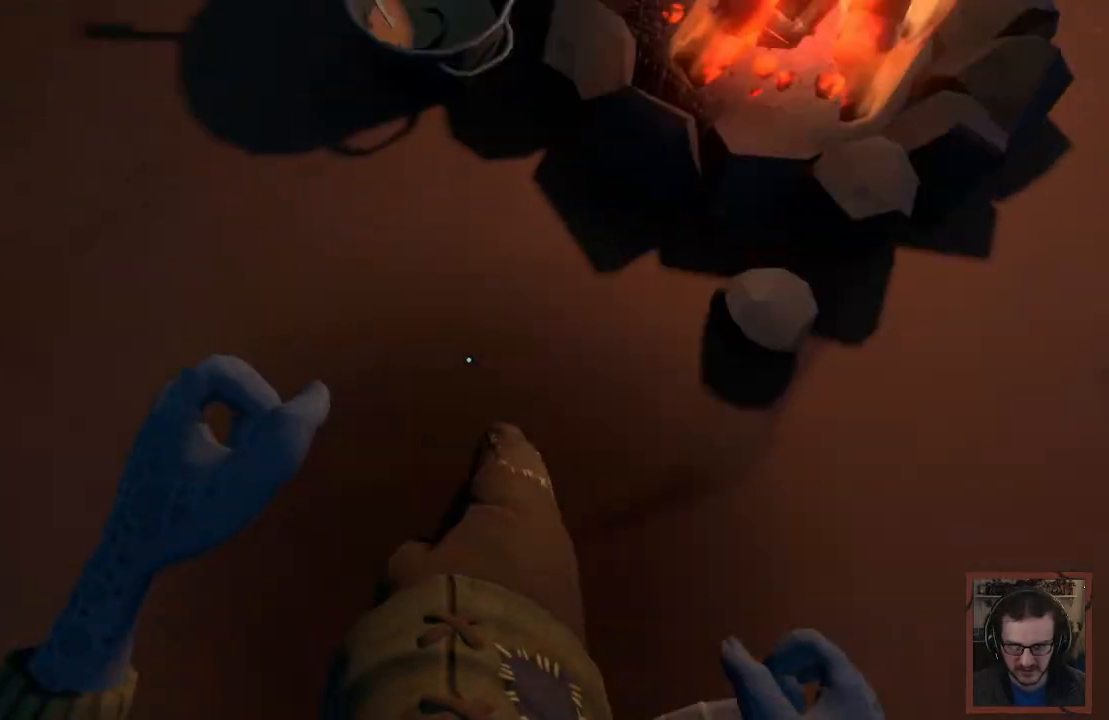
{"keys": ["d", "s"], "mouse": [], "events": [[133, "s", "down"]]}
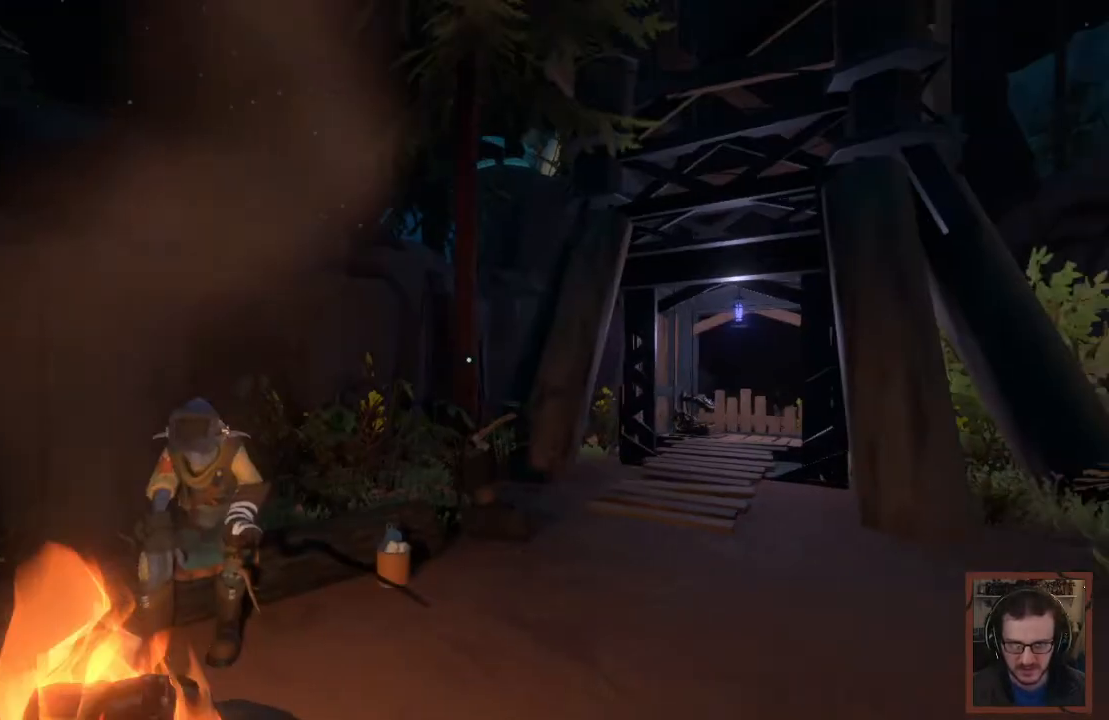
{"keys": [], "mouse": []}
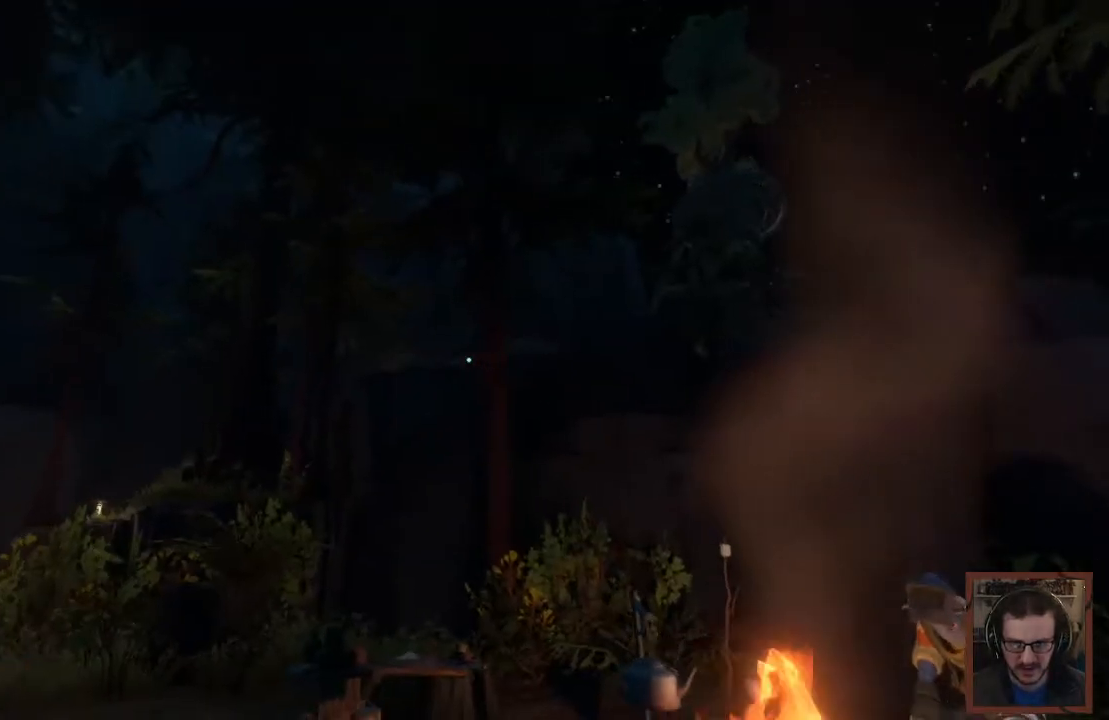
{"keys": ["w"], "mouse": [], "events": [[383, "w", "down"]]}
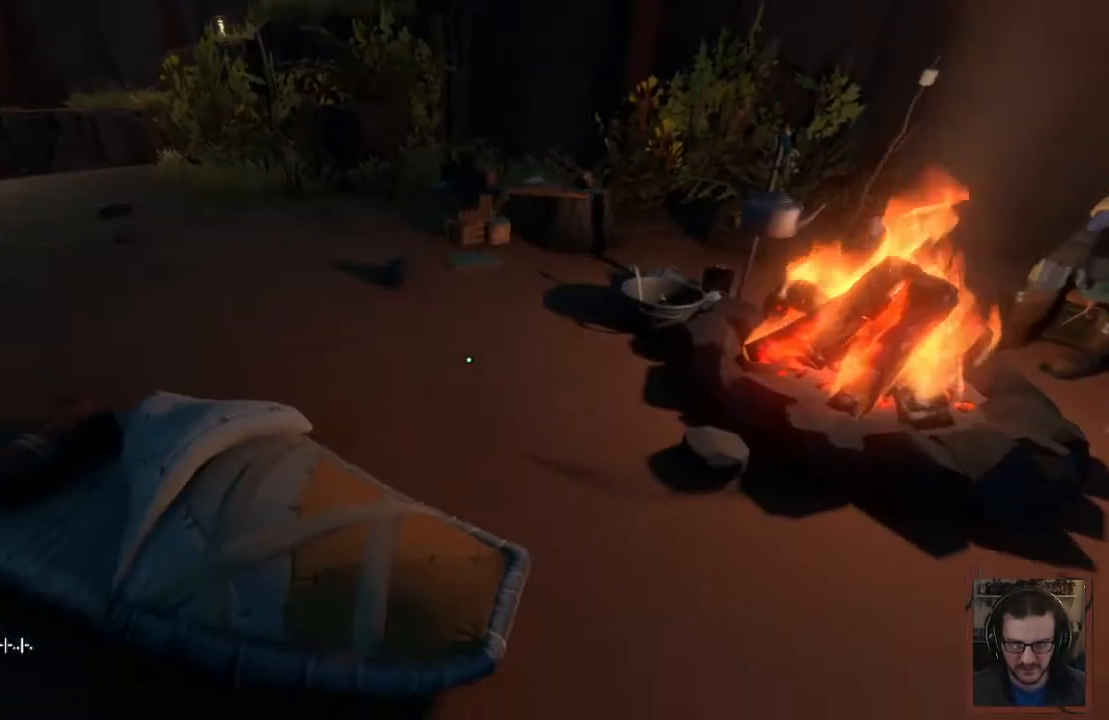
{"keys": ["a", "w"], "mouse": [], "events": [[100, "a", "down"]]}
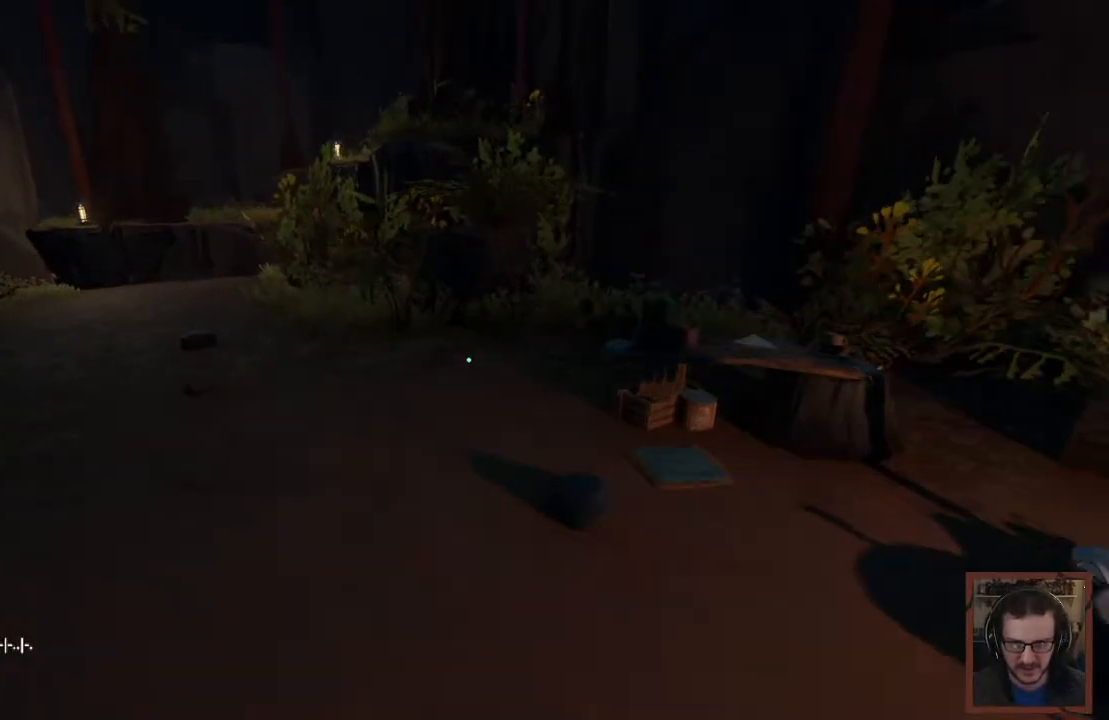
{"keys": ["a", "w"], "mouse": [], "events": []}
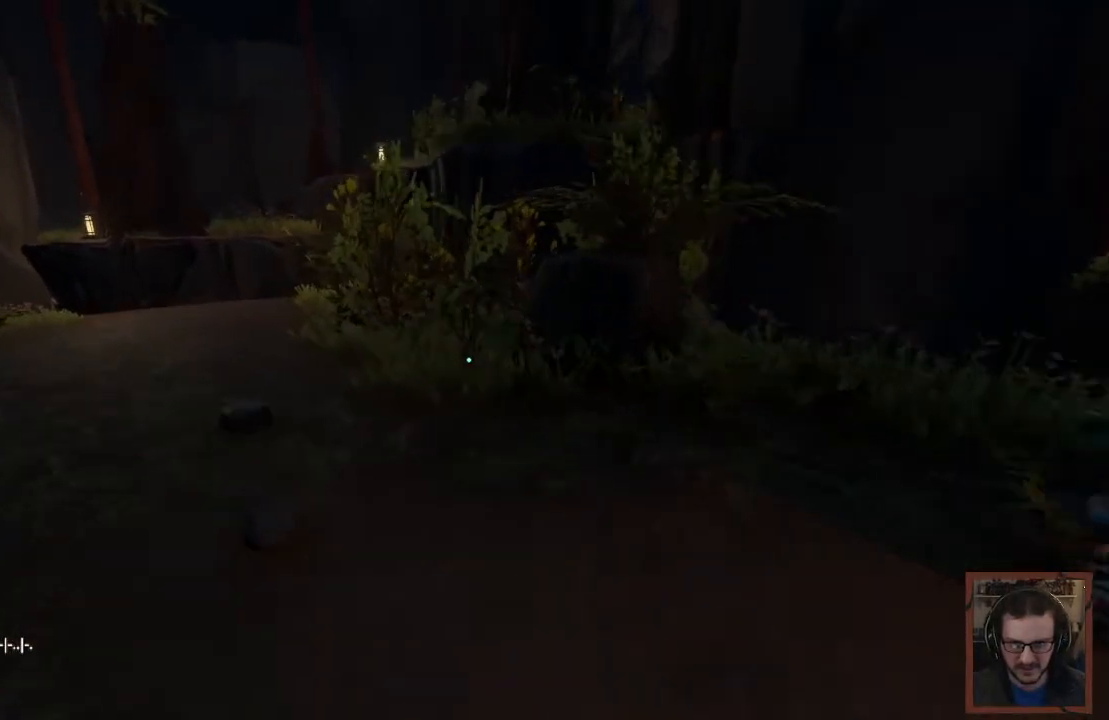
{"keys": ["a", "w"], "mouse": [], "events": []}
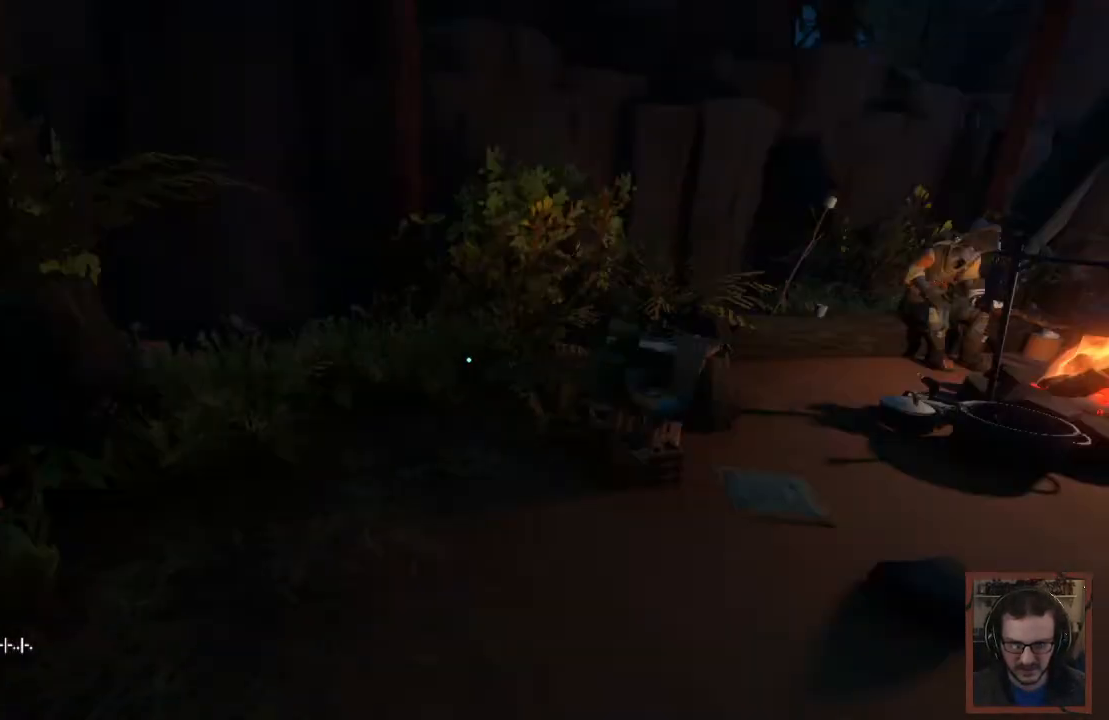
{"keys": ["a", "w"], "mouse": [], "events": []}
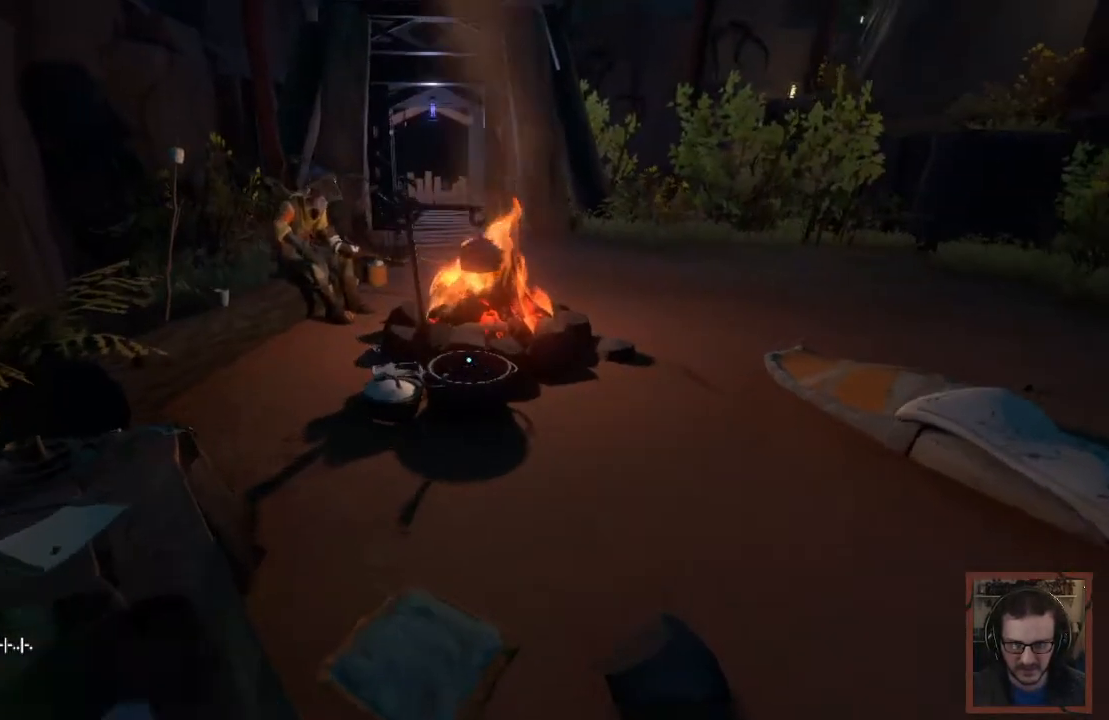
{"keys": ["d"], "mouse": [], "events": [[17, "a", "up"], [67, "w", "up"], [300, "d", "down"]]}
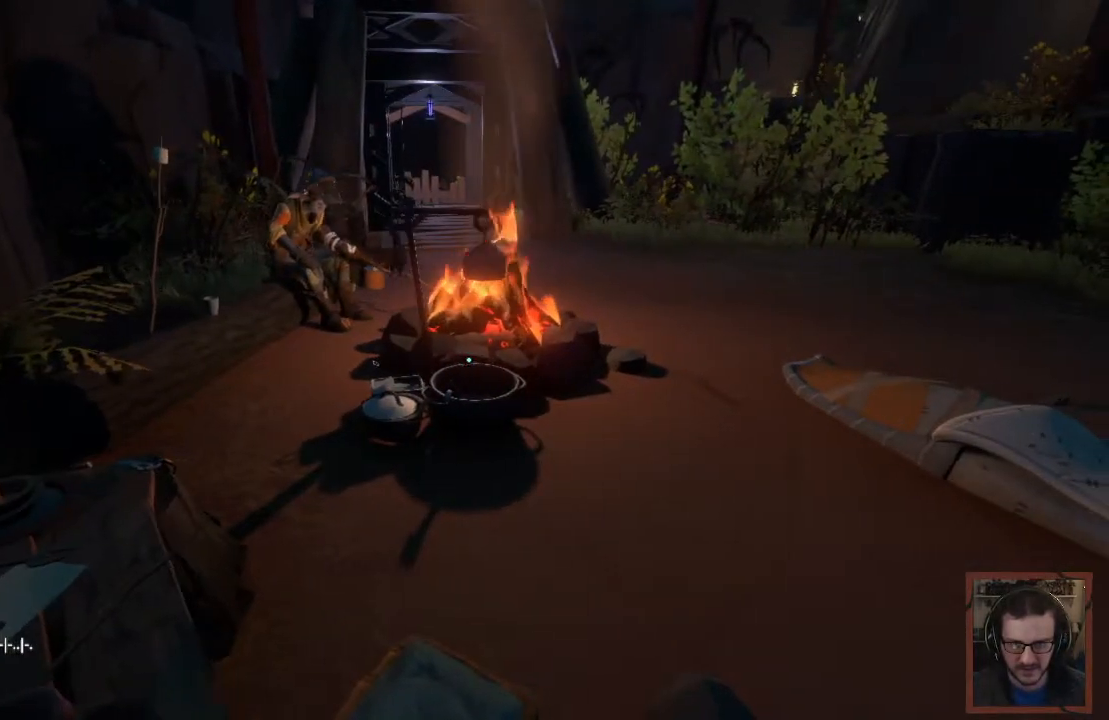
{"keys": ["d", "w"], "mouse": [], "events": [[83, "w", "down"]]}
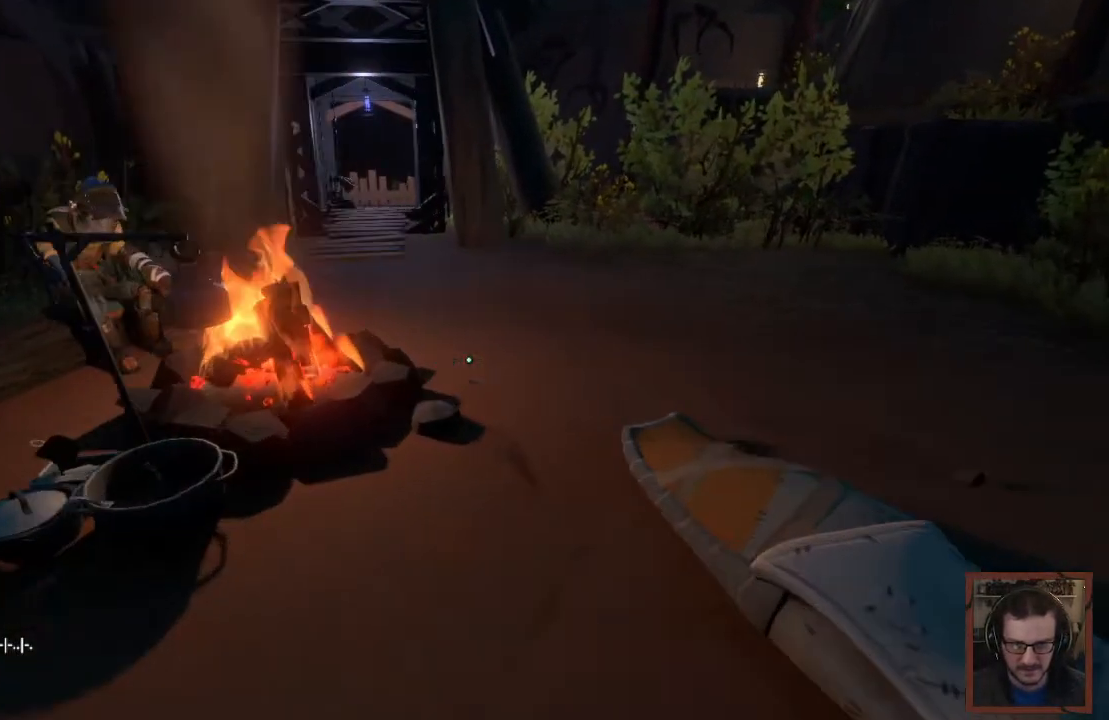
{"keys": ["d", "w"], "mouse": [], "events": []}
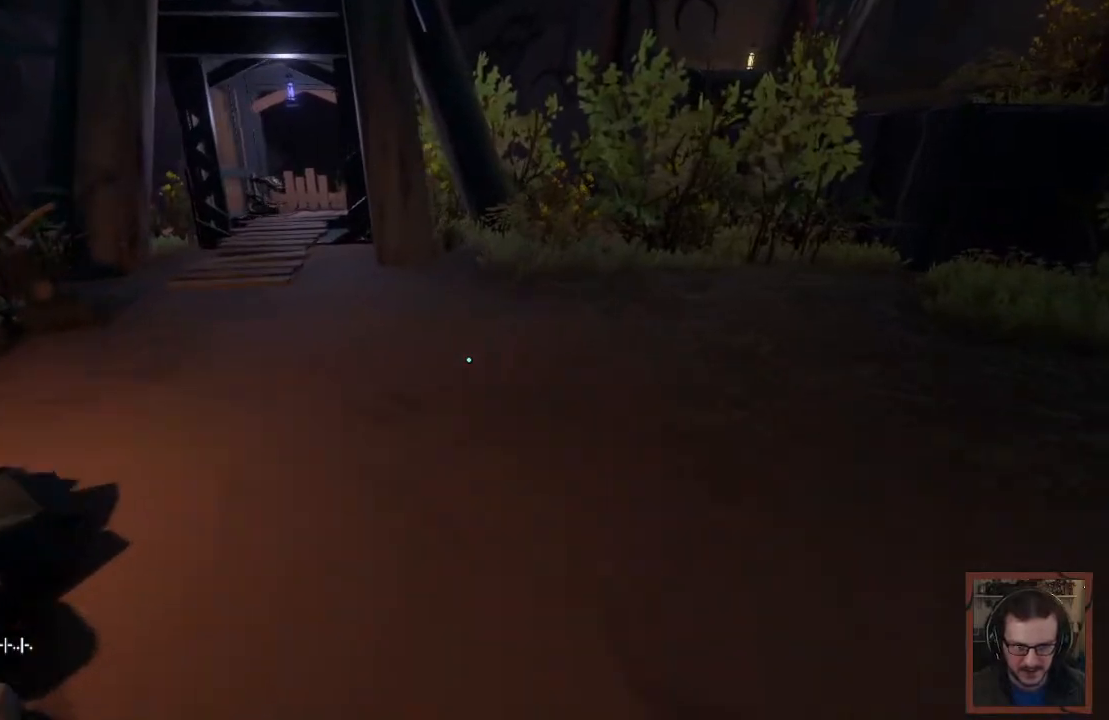
{"keys": ["d", "w"], "mouse": [], "events": [[17, "d", "up"], [383, "d", "down"]]}
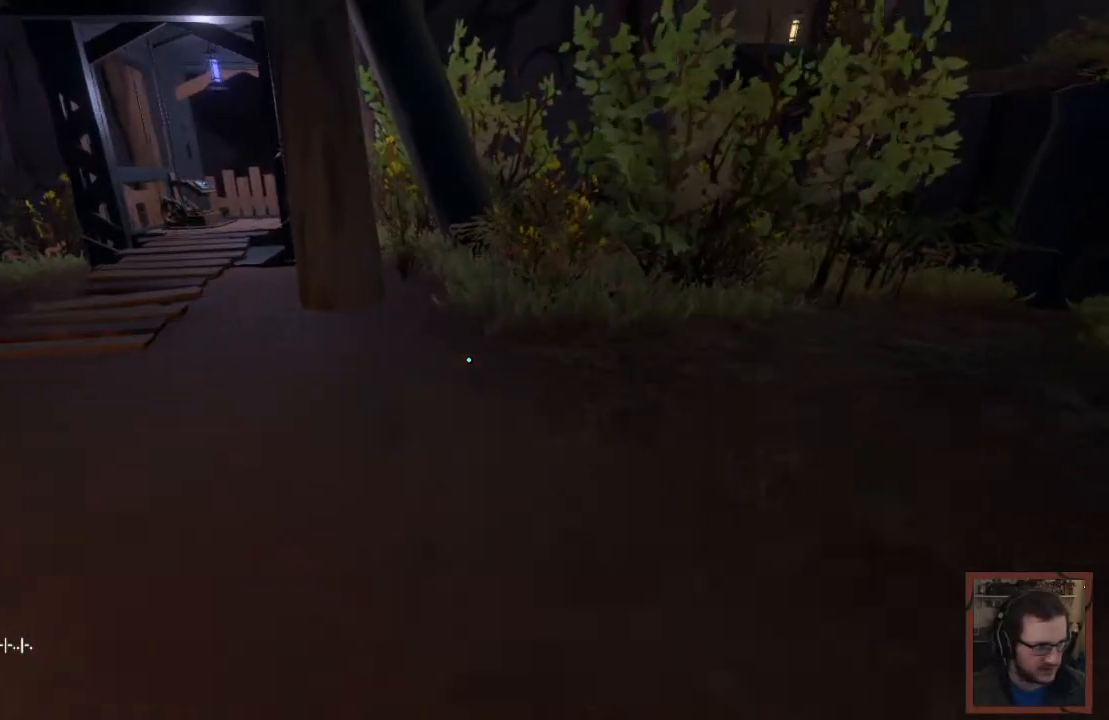
{"keys": ["d"], "mouse": [], "events": [[417, "w", "up"]]}
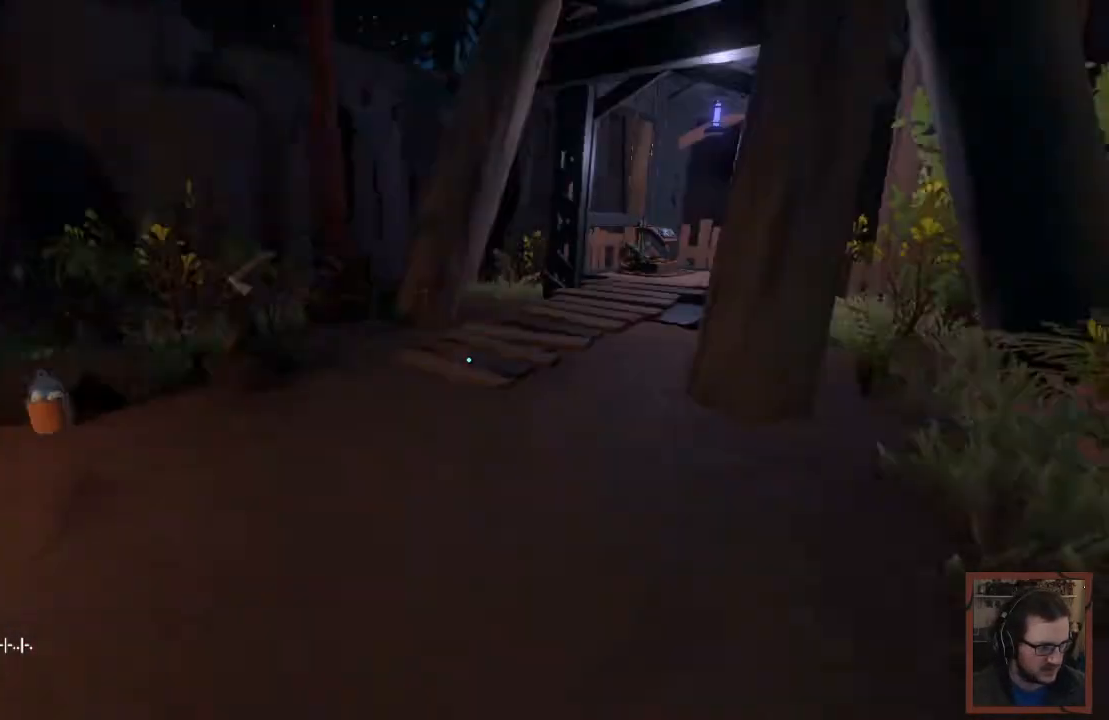
{"keys": ["a"], "mouse": [], "events": [[100, "d", "up"], [450, "a", "down"]]}
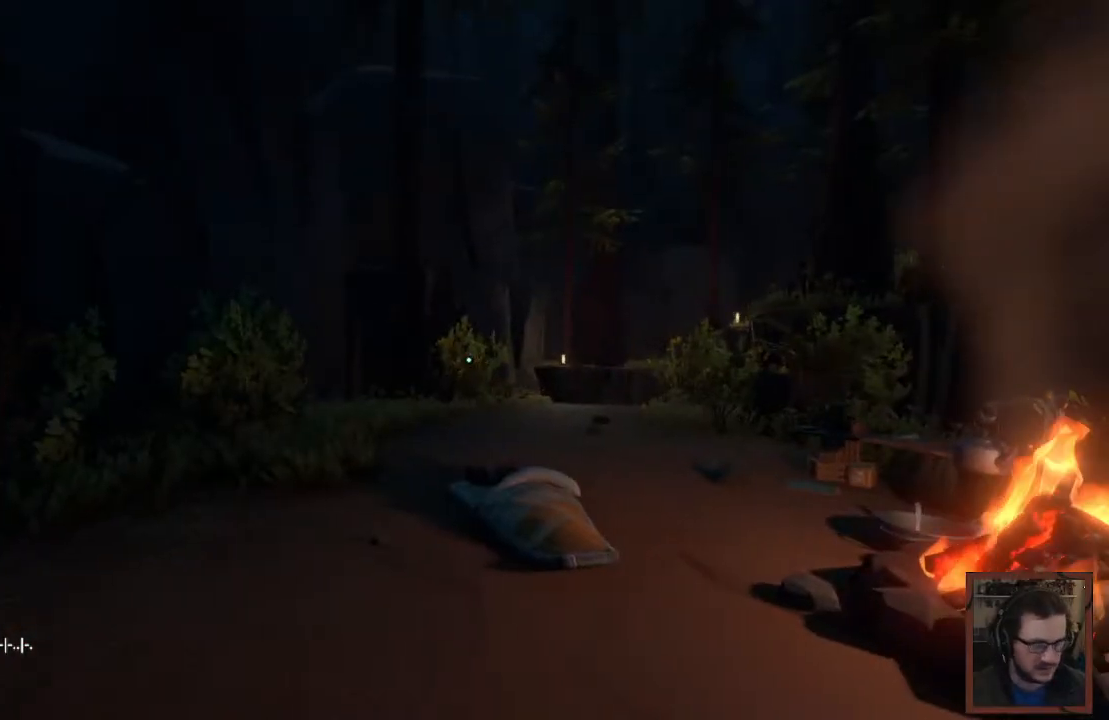
{"keys": ["a", "w"], "mouse": [], "events": [[150, "w", "down"]]}
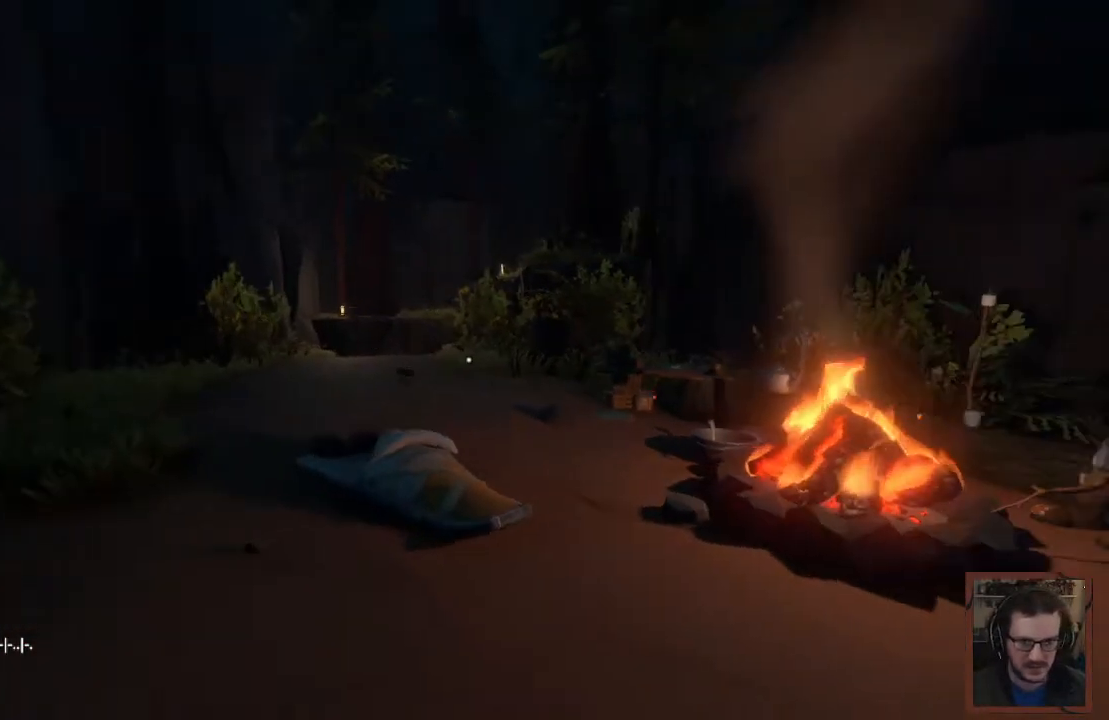
{"keys": ["a"], "mouse": [], "events": [[500, "w", "up"]]}
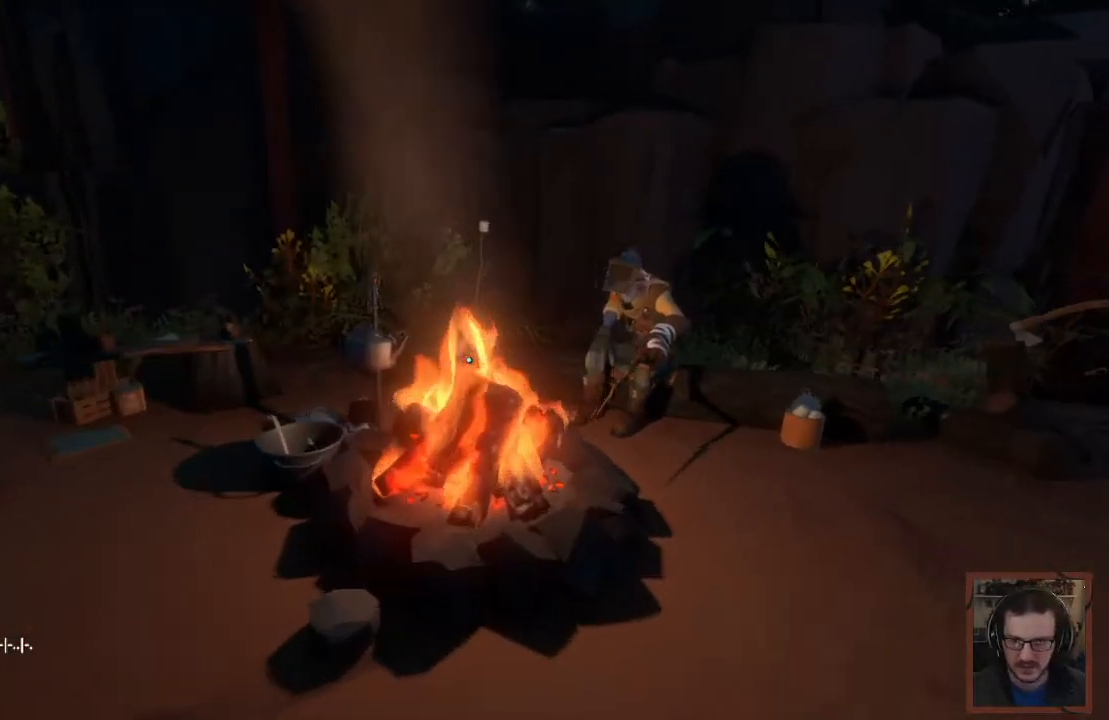
{"keys": ["a"], "mouse": [], "events": []}
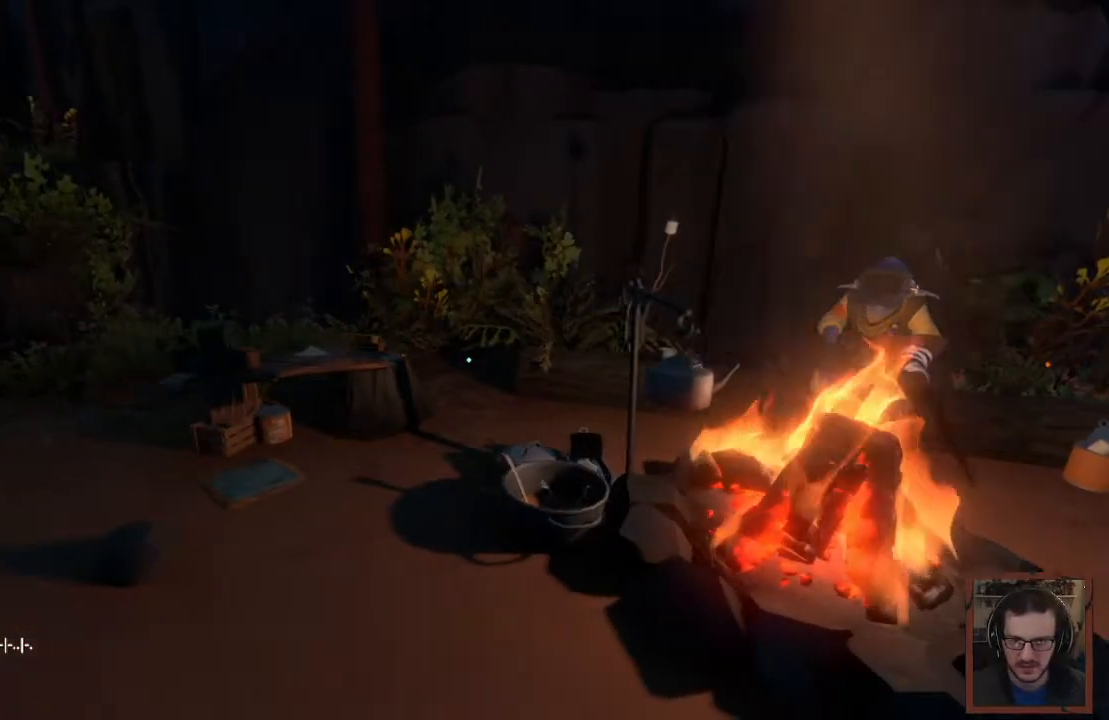
{"keys": ["a", "shift"], "mouse": [], "events": [[467, "shift", "down"]]}
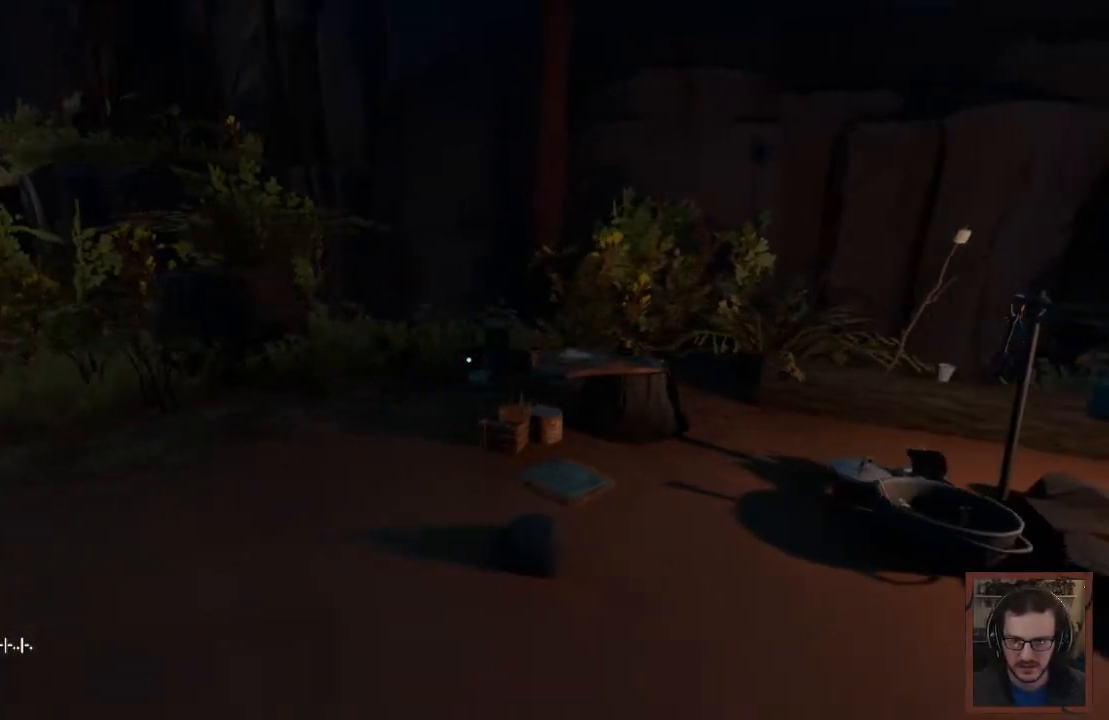
{"keys": ["w"], "mouse": [], "events": [[17, "w", "down"], [500, "a", "up"], [500, "shift", "up"]]}